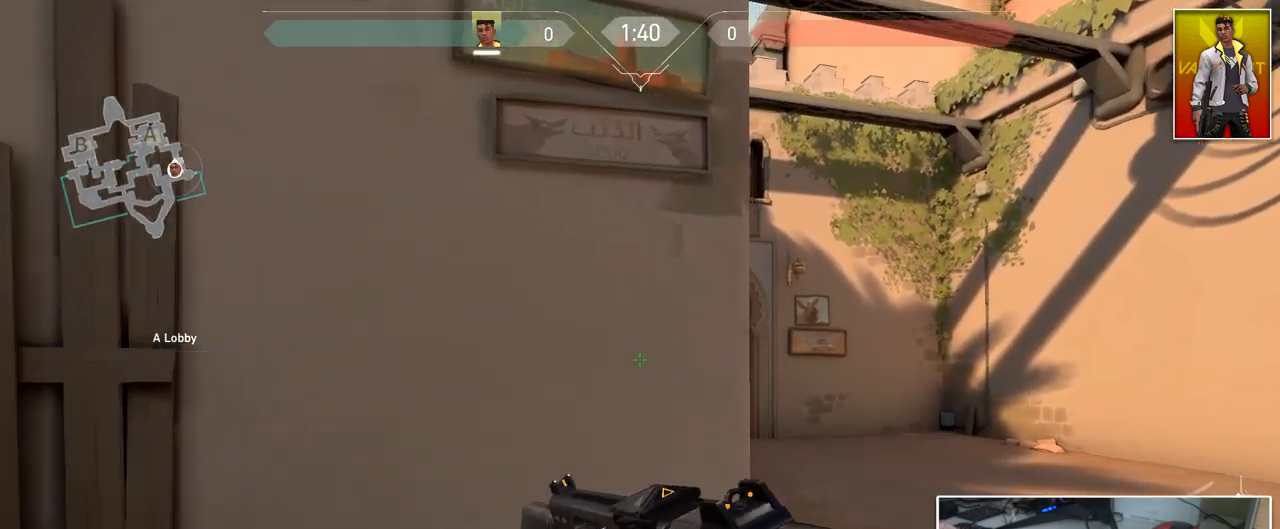
Gameplay with keyboard and mouse; each line is a JSON object with the keys and mouse buttons held at the frame after it. "events" lists presses ("down") and releases ("up") of "1", "2", "3", "4", "5", "a", "alt", "c", "caps_lock", "ctrl", "d", "e", "f", "g", "q", "r", "s", "shift", "space", "t", "tab", "v", "w", "x", "z", "mouse_left", "mouse_wheel" and "mouse_right" between this image and that frame as [ms after this image, input, new state], when the widget could be followed in between. "mouse_left", "mouse_wheel", "mouse_right" = the "left", "wheel", "right" buttons of the "mouse" list. No other keys are recorded. "wheel" means that the mouse wheel is clicked or scrolled. "mouse_move" is the direction in which the mouse moves at that frame (one of eight, or "still"), when it could be read.
{"keys": ["a", "d"], "mouse": [], "mouse_move": "up-left", "events": [[217, "d", "down"], [401, "w", "up"], [451, "a", "down"]]}
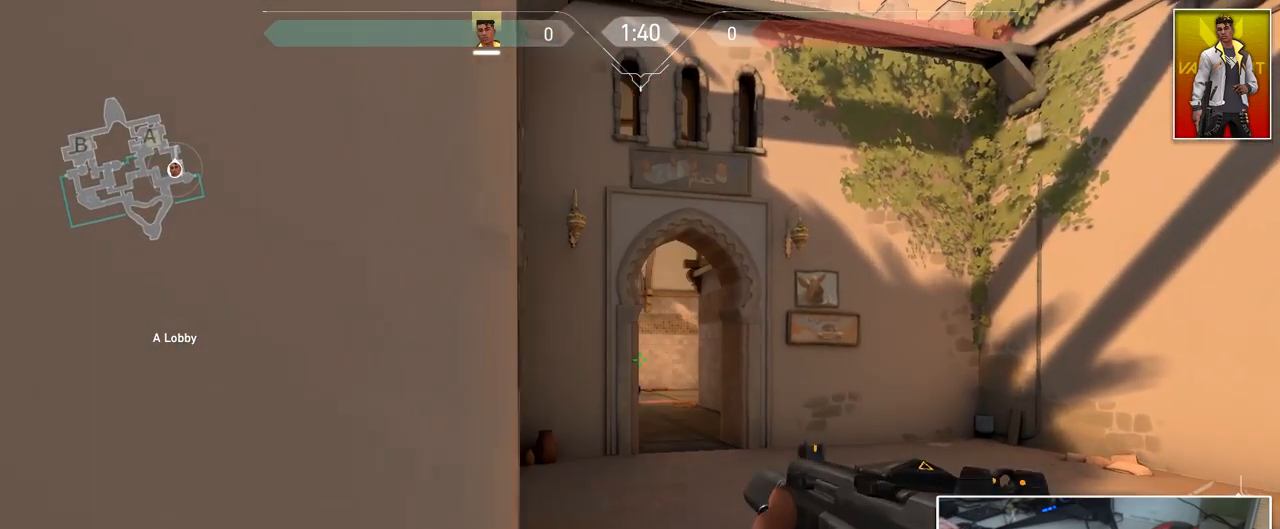
{"keys": ["d"], "mouse": [], "mouse_move": "still", "events": [[50, "d", "up"], [183, "d", "down"], [233, "a", "up"], [333, "a", "down"], [383, "d", "up"], [417, "d", "down"], [467, "a", "up"]]}
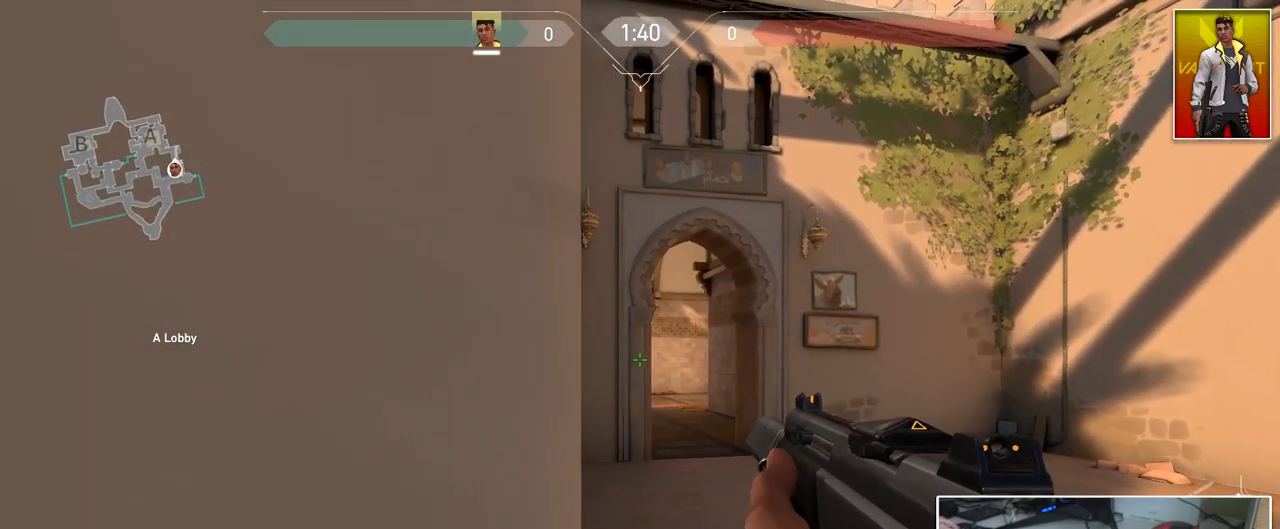
{"keys": ["a", "d", "w"], "mouse": [], "mouse_move": "still", "events": [[67, "w", "down"], [434, "a", "down"]]}
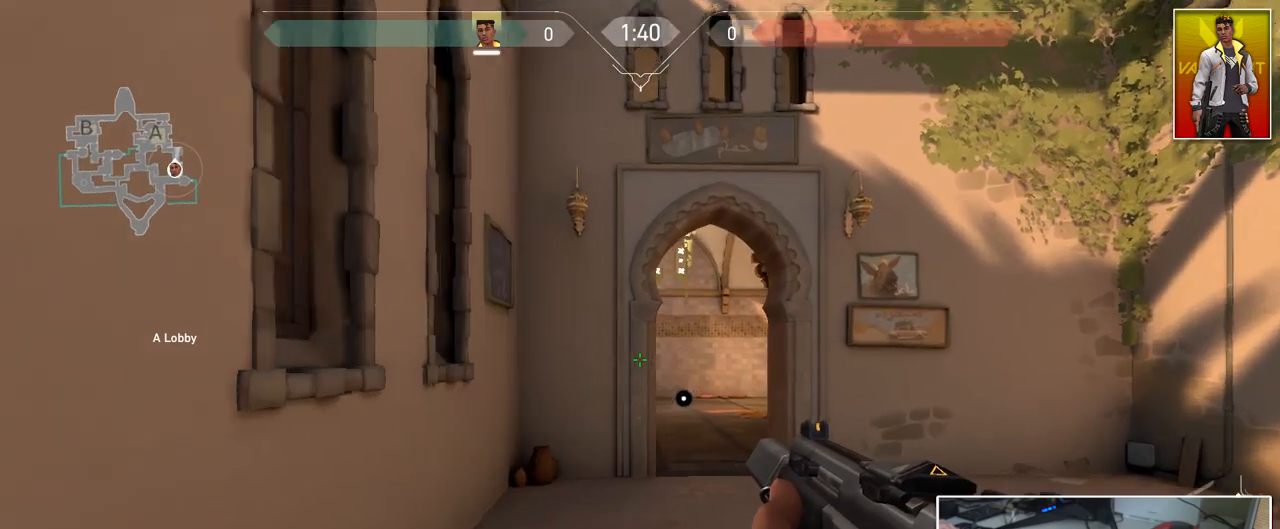
{"keys": ["a", "w"], "mouse": [], "mouse_move": "left", "events": [[83, "d", "up"], [167, "a", "up"], [167, "d", "down"], [217, "w", "up"], [367, "w", "down"], [417, "a", "down"], [450, "d", "up"]]}
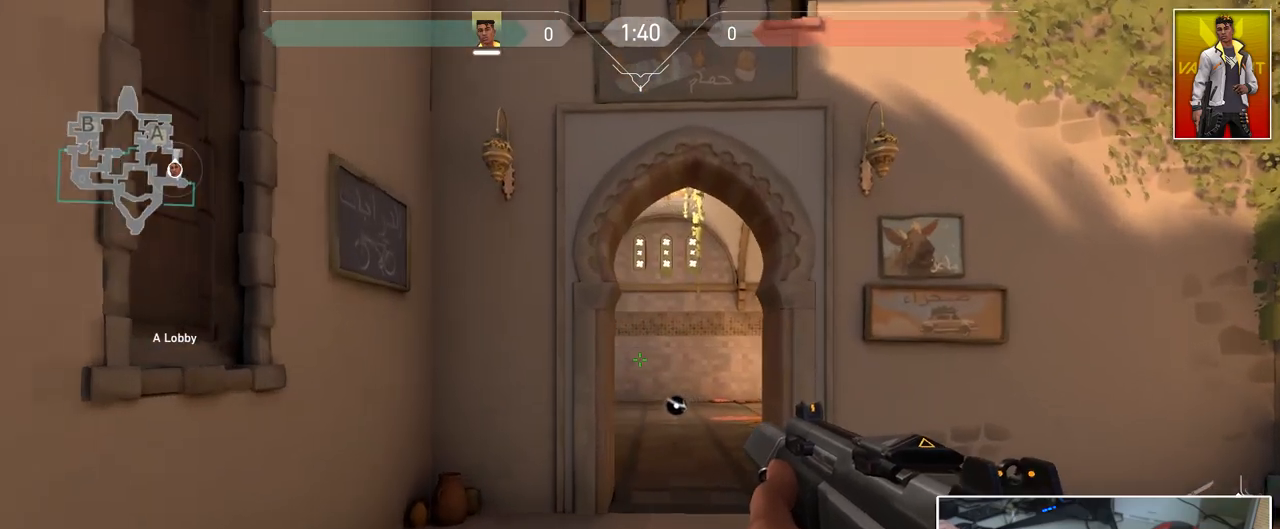
{"keys": ["a", "w"], "mouse": [], "mouse_move": "still", "events": [[50, "a", "up"], [150, "a", "down"], [234, "w", "up"], [417, "w", "down"]]}
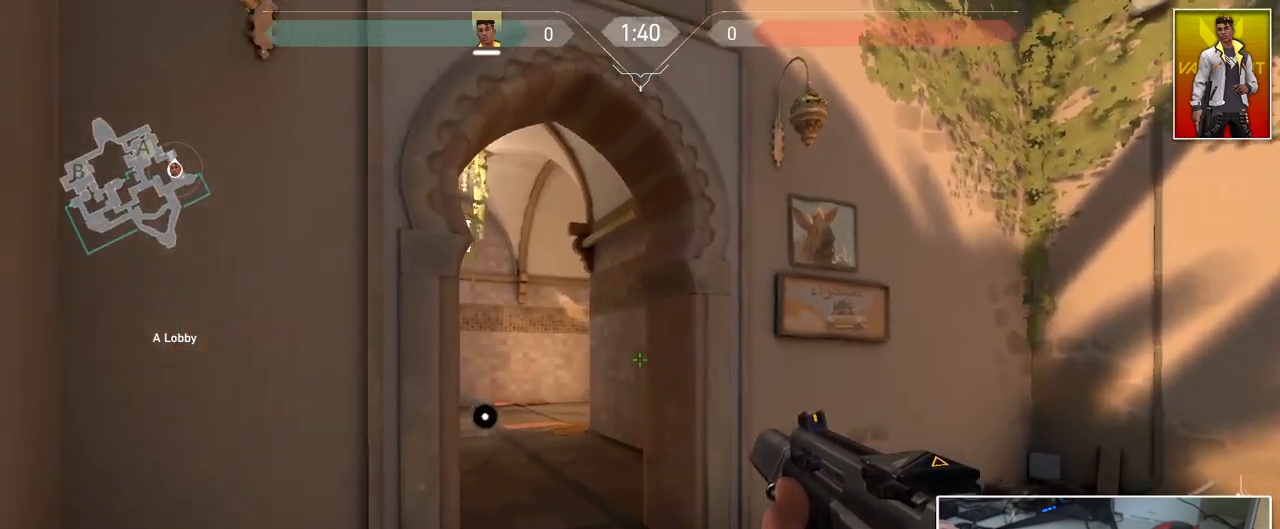
{"keys": ["a", "w"], "mouse": [], "mouse_move": "down", "events": [[66, "ctrl", "down"], [167, "w", "up"], [250, "ctrl", "up"], [300, "w", "down"]]}
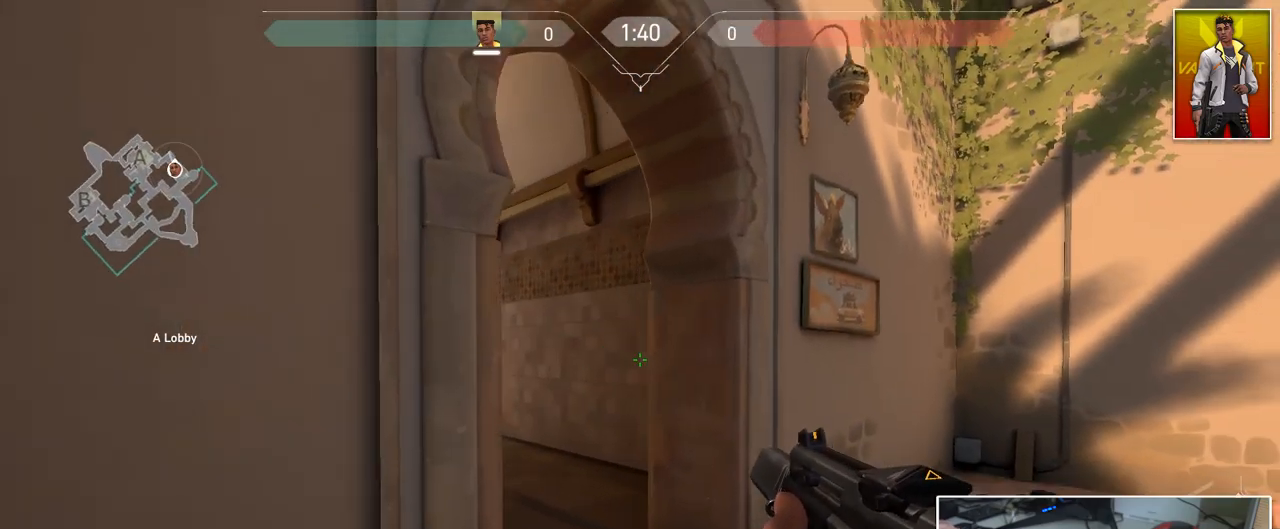
{"keys": ["w"], "mouse": [], "mouse_move": "right", "events": [[217, "w", "up"], [267, "a", "up"], [267, "d", "down"], [367, "a", "down"], [451, "a", "up"], [451, "w", "down"], [501, "d", "up"]]}
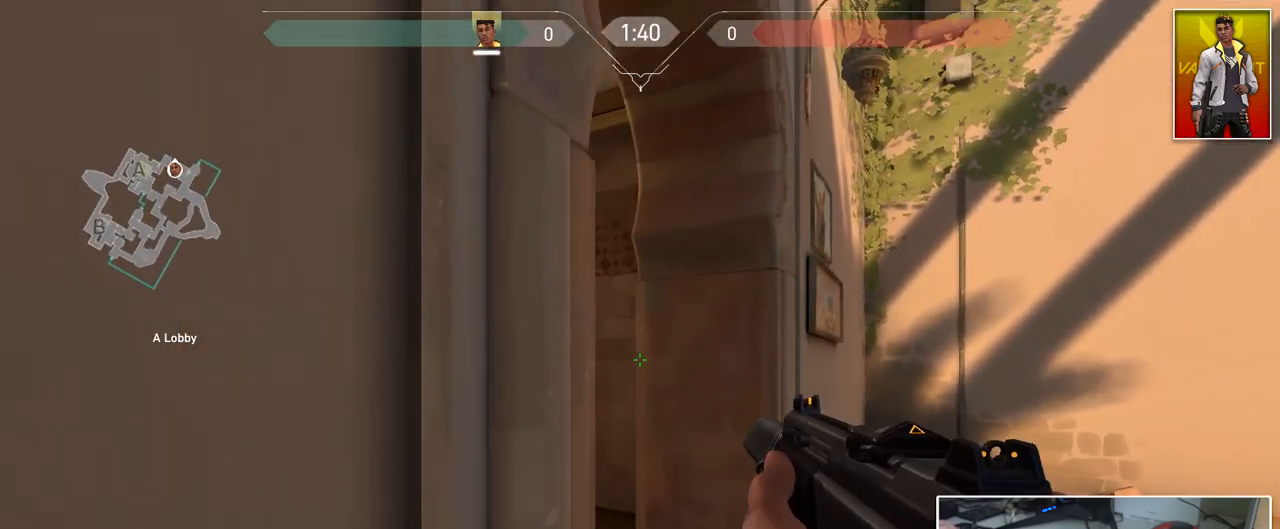
{"keys": ["w"], "mouse": [], "mouse_move": "still", "events": [[50, "a", "down"], [100, "d", "down"], [150, "a", "up"], [183, "w", "up"], [383, "w", "down"], [417, "d", "up"]]}
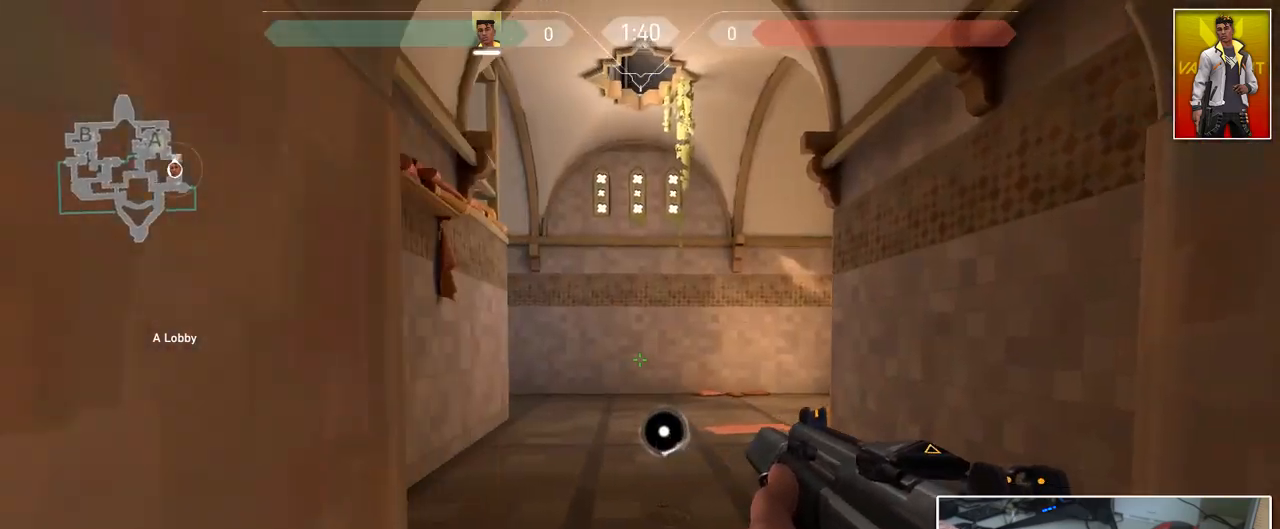
{"keys": ["ctrl", "d"], "mouse": [], "mouse_move": "up", "events": [[117, "d", "down"], [167, "w", "up"], [200, "ctrl", "down"]]}
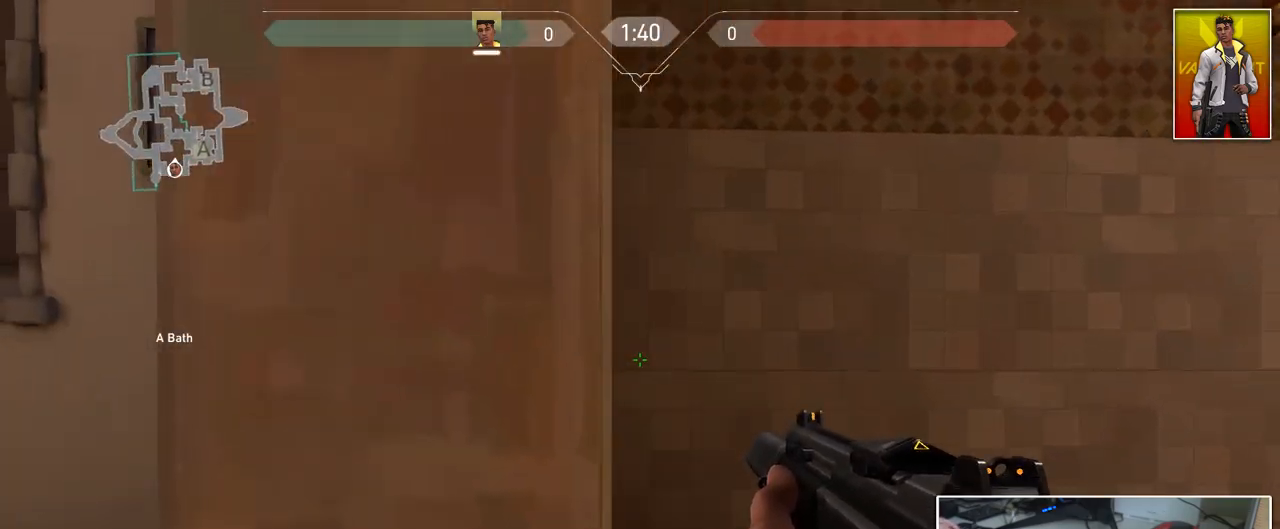
{"keys": ["a"], "mouse": [], "mouse_move": "still", "events": [[33, "w", "down"], [83, "ctrl", "up"], [83, "d", "up"], [133, "a", "down"], [267, "w", "up"]]}
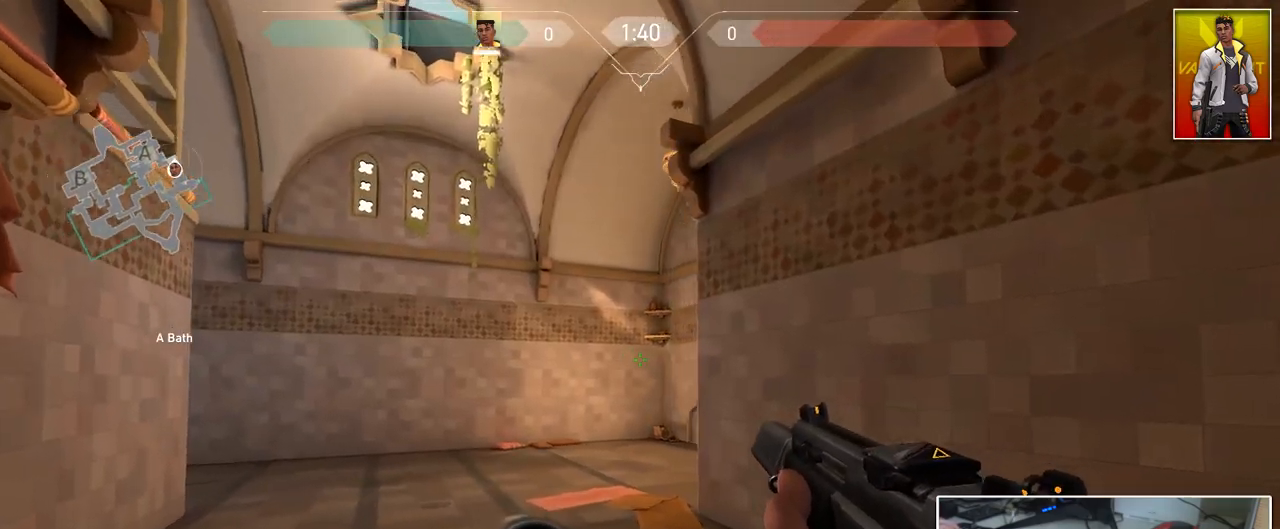
{"keys": ["a", "w"], "mouse": [], "mouse_move": "still", "events": [[50, "w", "down"]]}
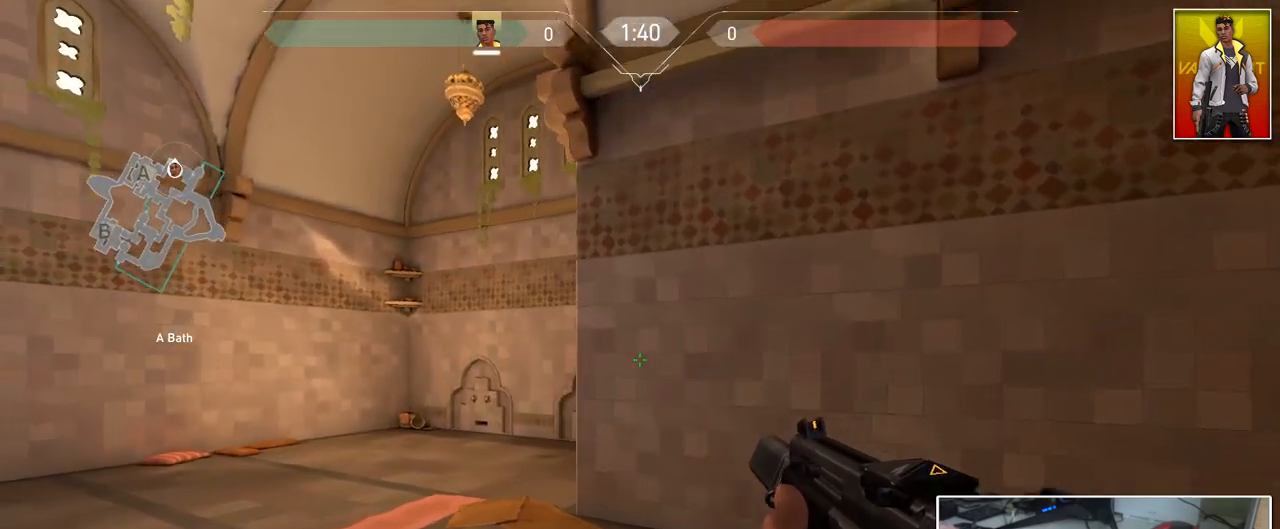
{"keys": ["ctrl", "d"], "mouse": ["left"], "mouse_move": "left", "events": [[117, "w", "up"], [417, "ctrl", "down"], [417, "d", "down"], [467, "a", "up"], [467, "mouse_left", "down"]]}
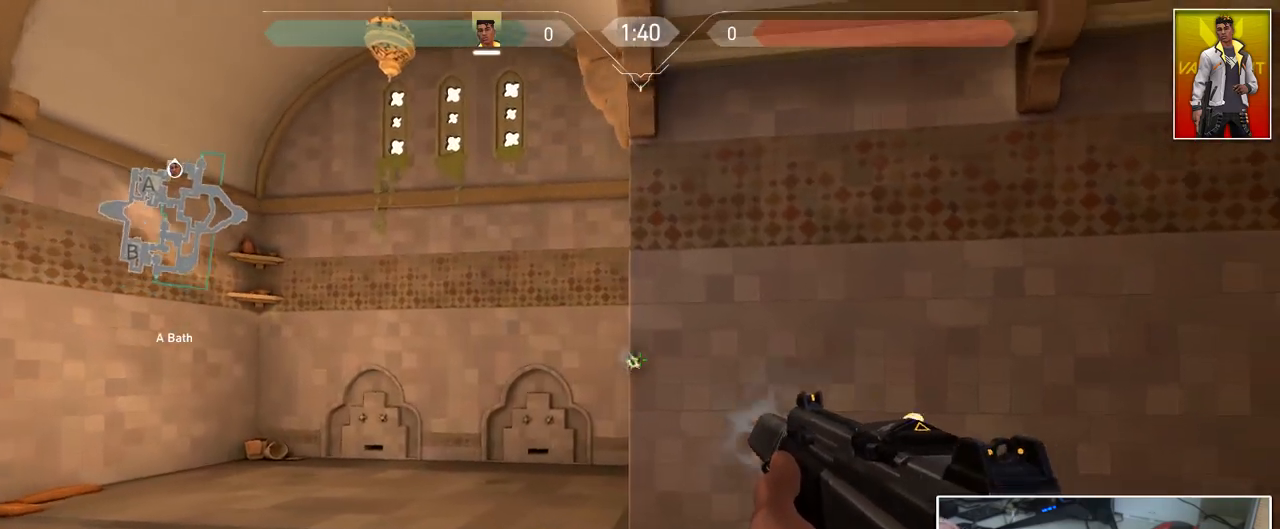
{"keys": ["d", "s"], "mouse": [], "mouse_move": "up", "events": [[83, "a", "down"], [133, "d", "up"], [166, "d", "down"], [166, "mouse_left", "up"], [216, "a", "up"], [317, "ctrl", "up"], [450, "s", "down"]]}
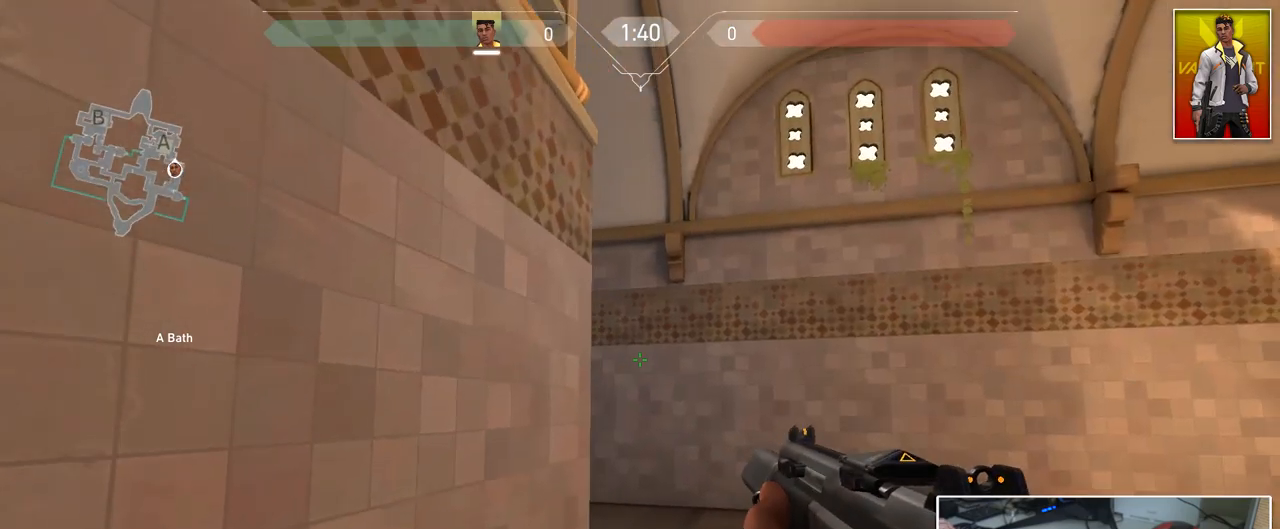
{"keys": ["d"], "mouse": [], "mouse_move": "down-left", "events": [[150, "a", "down"], [234, "d", "up"], [334, "d", "down"], [384, "a", "up"], [417, "s", "up"]]}
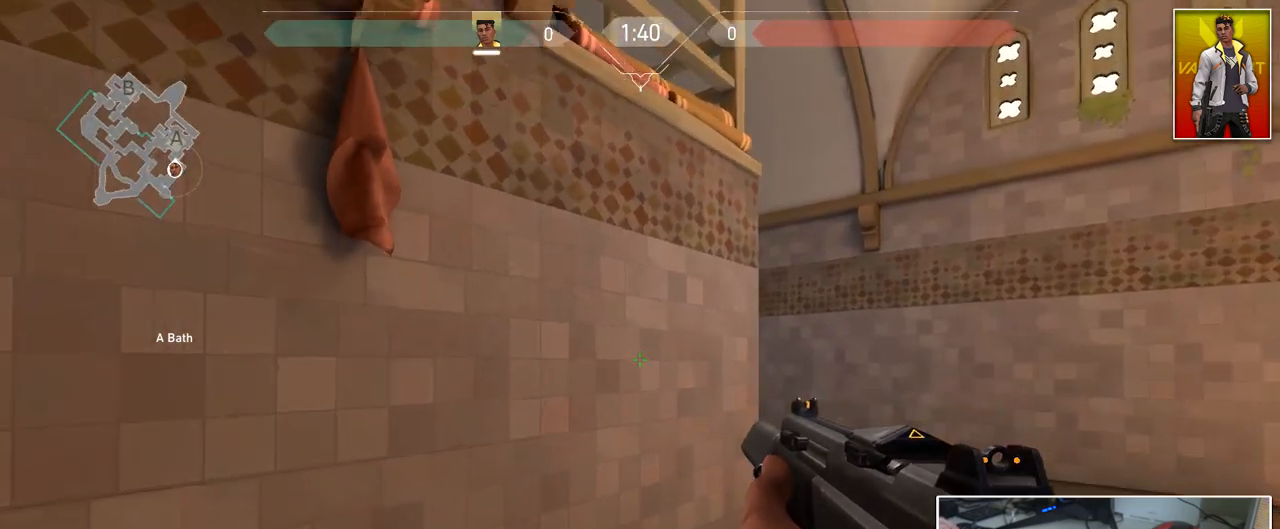
{"keys": ["d", "w"], "mouse": [], "mouse_move": "still", "events": [[16, "w", "down"]]}
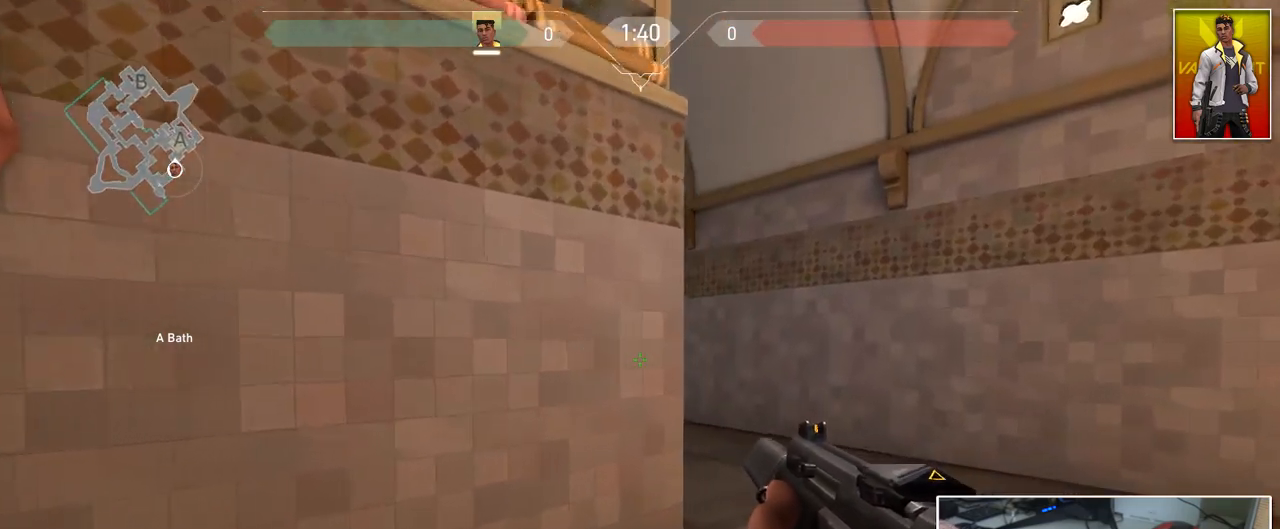
{"keys": ["a"], "mouse": [], "mouse_move": "still", "events": [[33, "d", "up"], [134, "d", "down"], [184, "w", "up"], [367, "a", "down"], [417, "d", "up"]]}
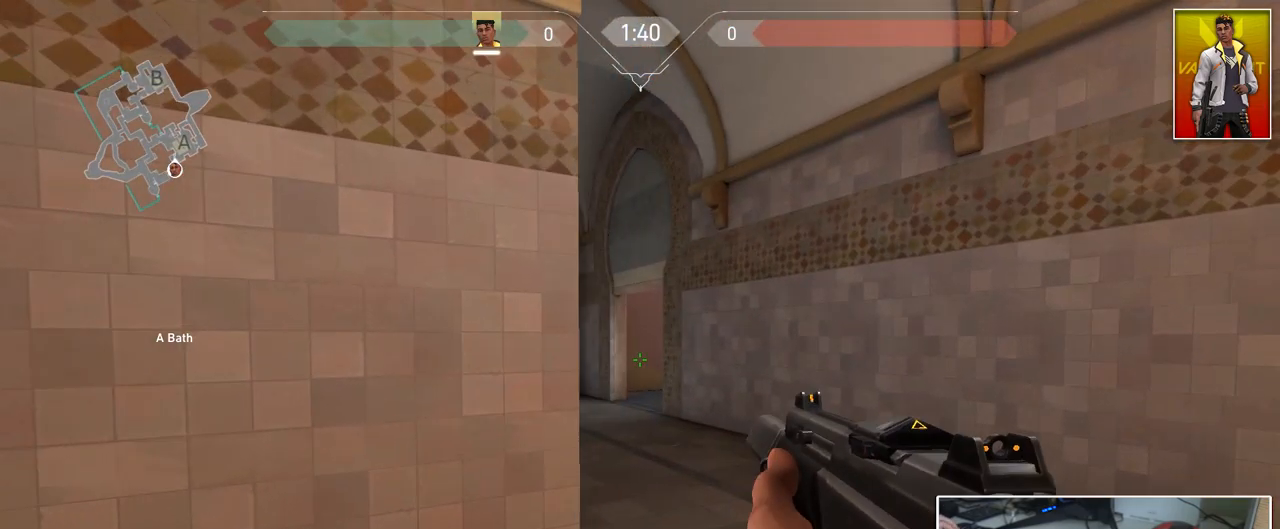
{"keys": ["d", "w"], "mouse": [], "mouse_move": "still", "events": [[100, "a", "up"], [100, "d", "down"], [233, "a", "down"], [283, "d", "up"], [333, "d", "down"], [333, "w", "down"], [383, "a", "up"]]}
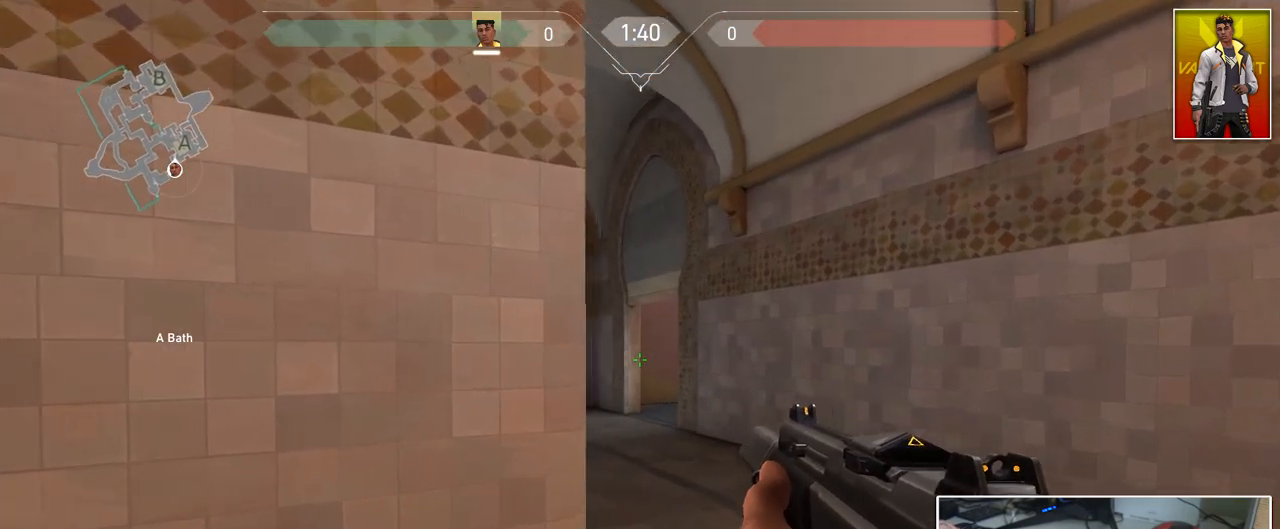
{"keys": ["w"], "mouse": [], "mouse_move": "right", "events": [[434, "d", "up"]]}
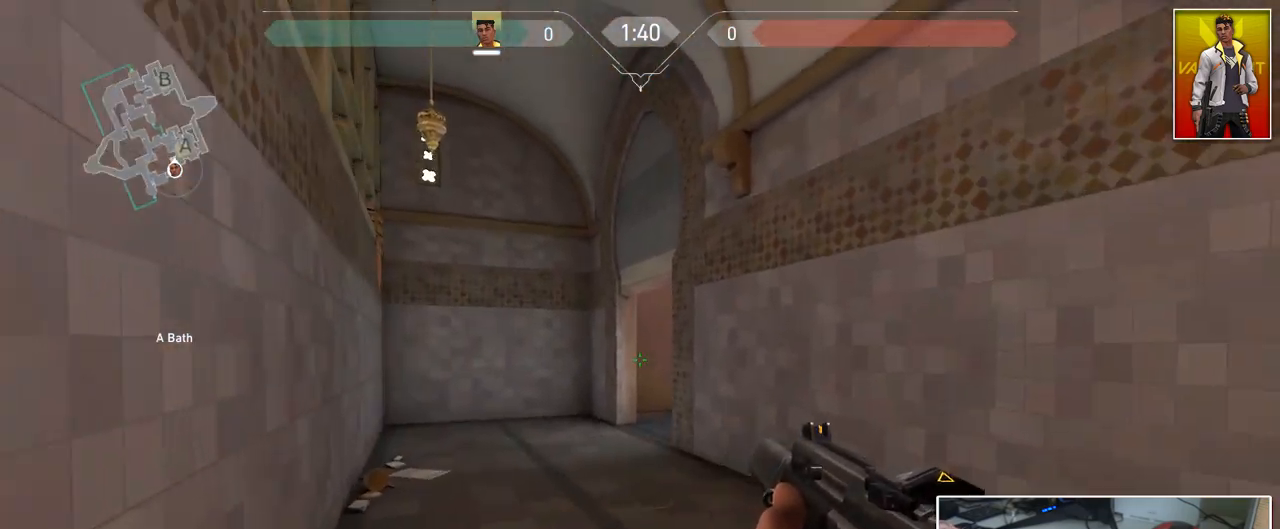
{"keys": [], "mouse": [], "mouse_move": "still", "events": [[33, "a", "down"], [133, "a", "up"], [216, "shift", "down"], [417, "w", "up"], [500, "shift", "up"]]}
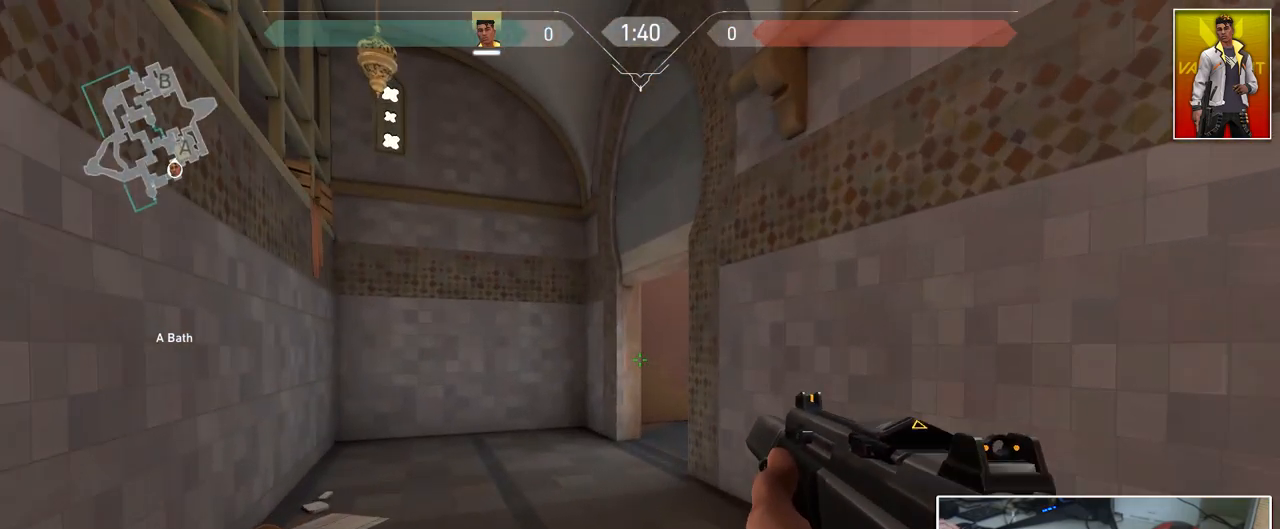
{"keys": [], "mouse": [], "mouse_move": "still", "events": []}
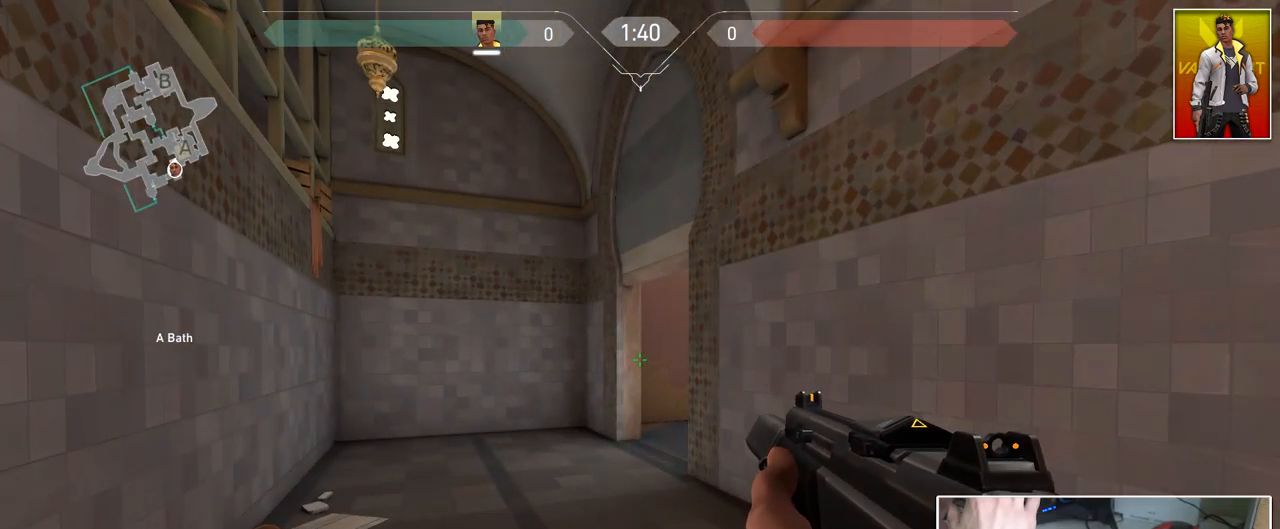
{"keys": [], "mouse": [], "mouse_move": "still", "events": []}
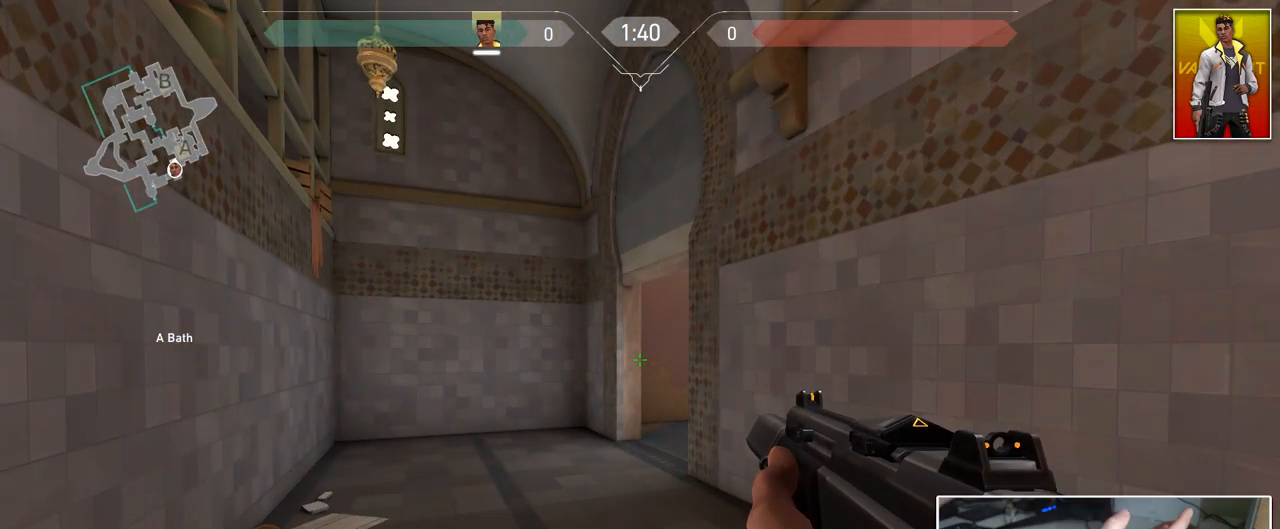
{"keys": [], "mouse": [], "mouse_move": "still", "events": []}
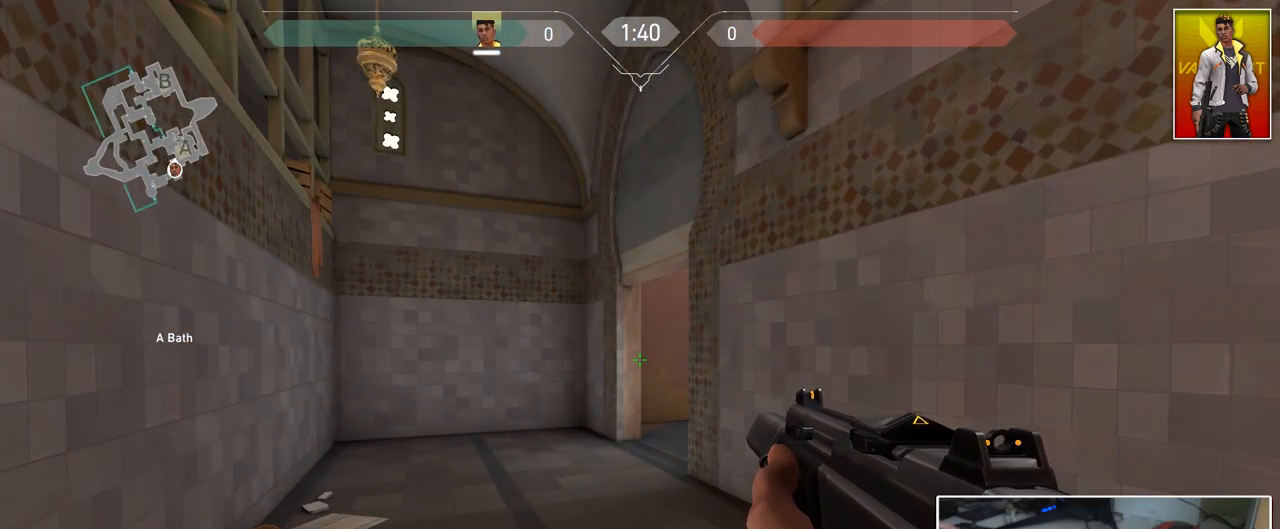
{"keys": ["a", "shift", "w"], "mouse": [], "mouse_move": "still", "events": [[50, "w", "down"], [100, "a", "down"], [283, "shift", "down"]]}
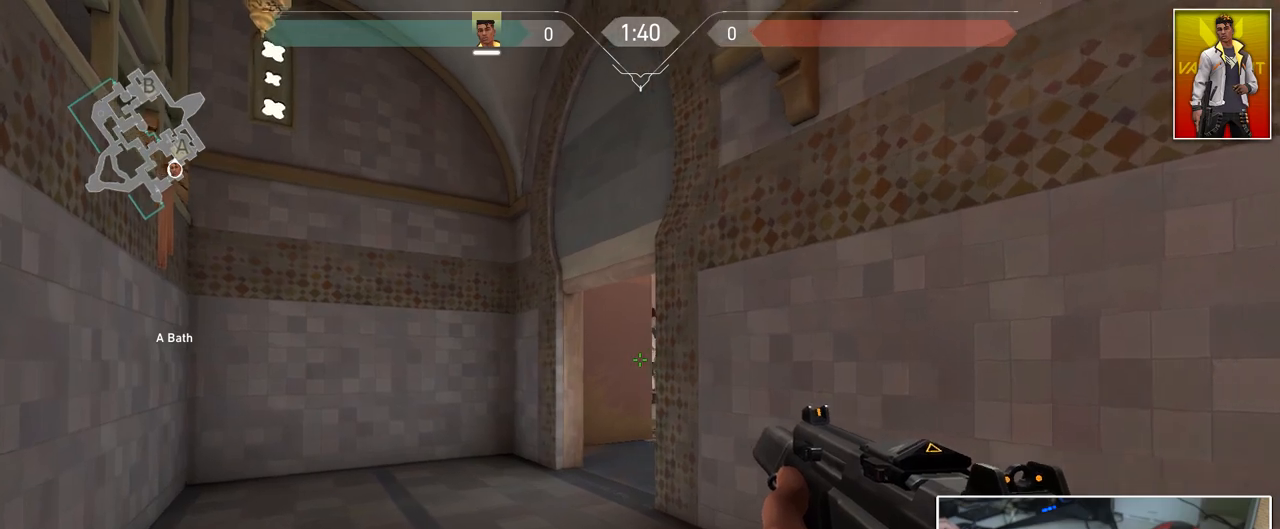
{"keys": ["a", "w"], "mouse": [], "mouse_move": "still", "events": [[300, "shift", "up"]]}
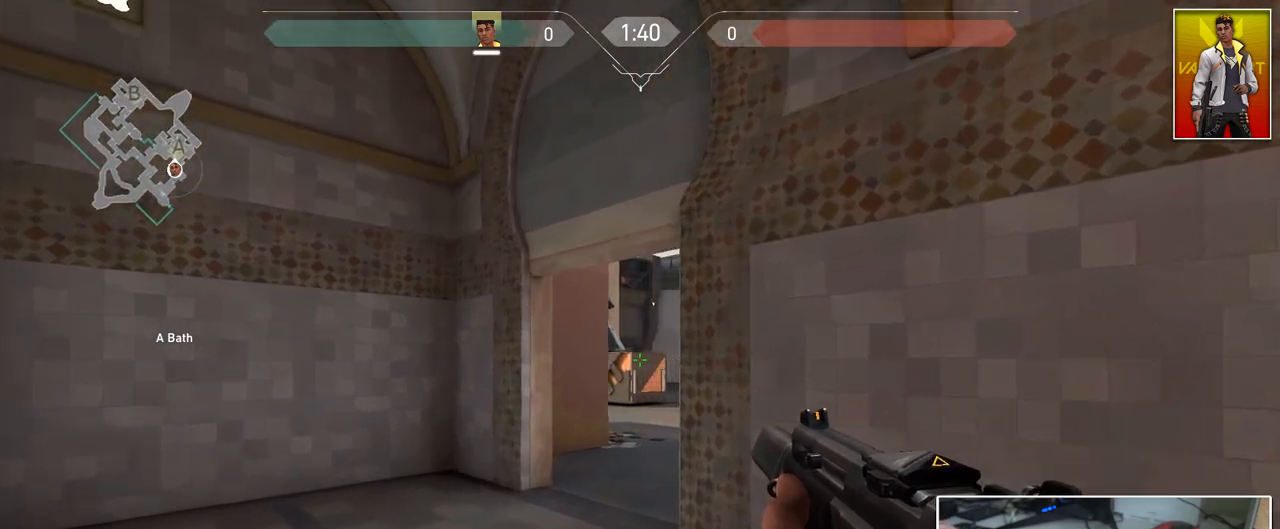
{"keys": ["a", "w"], "mouse": [], "mouse_move": "up-right", "events": [[367, "3", "down"], [500, "3", "up"]]}